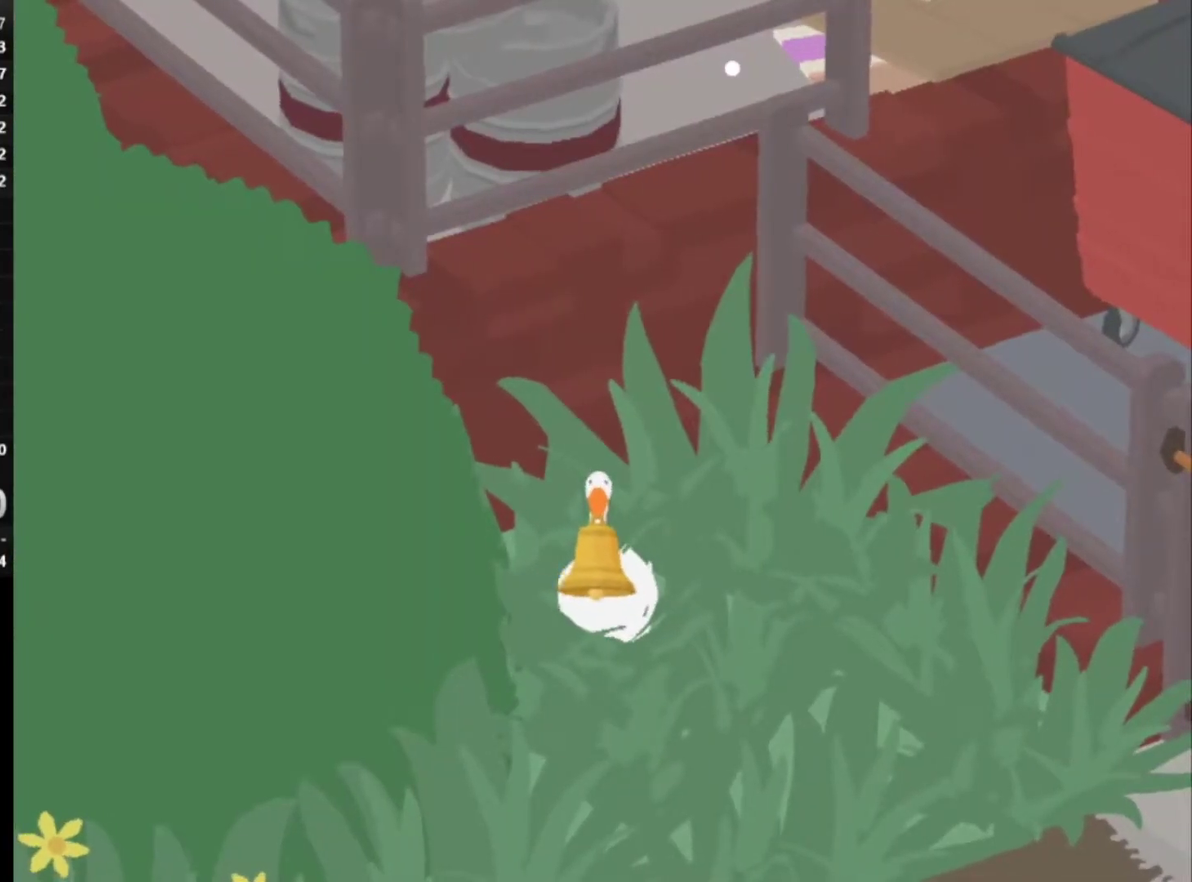
Gameplay with a controller (Xbox layout); each line is a JSON object with the inputs held at the frame after it. "button_events" lists button changes between this image and that frame as [ms after this image, input, new state], when the widget could be followed in between (sticks are given only as held states). Not read: L1 R3 right_stick.
{"buttons": [], "left_stick": "up-right", "button_events": []}
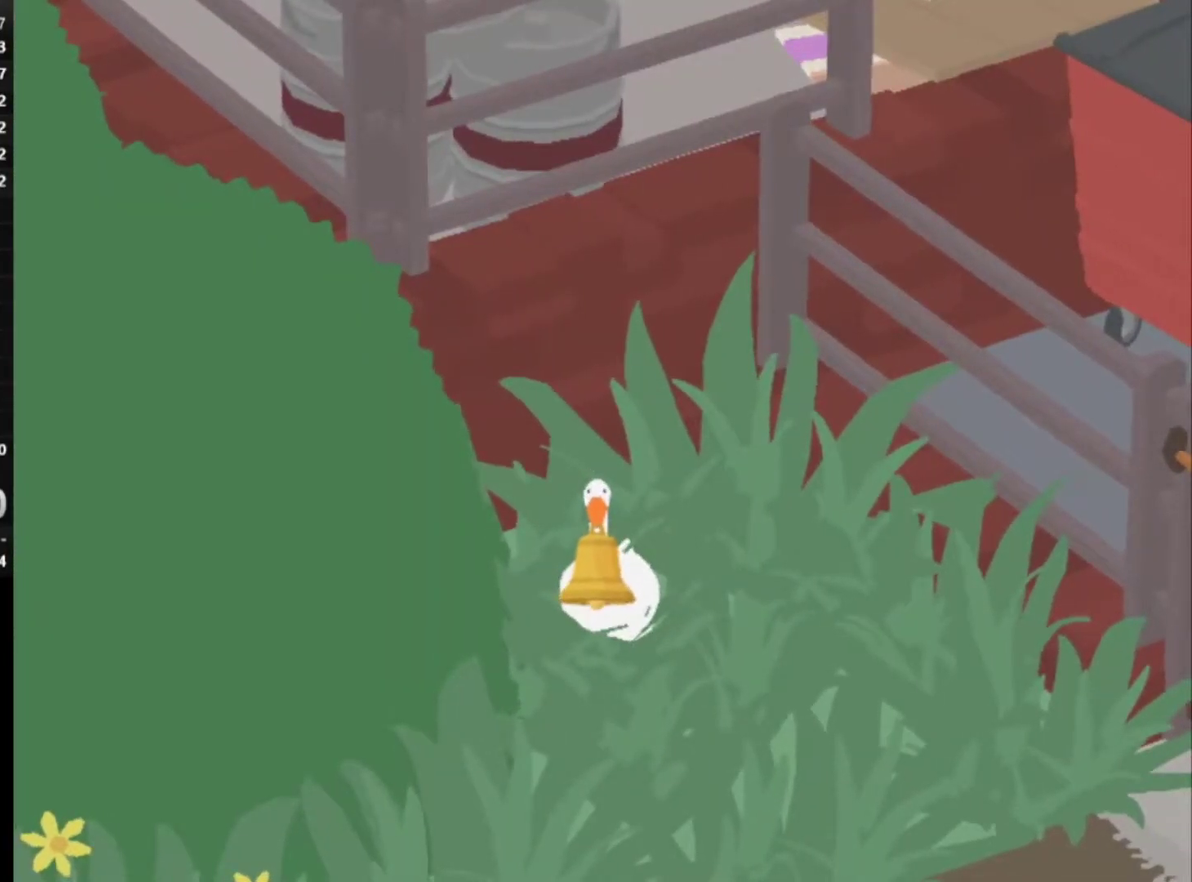
{"buttons": [], "left_stick": "up-right", "button_events": []}
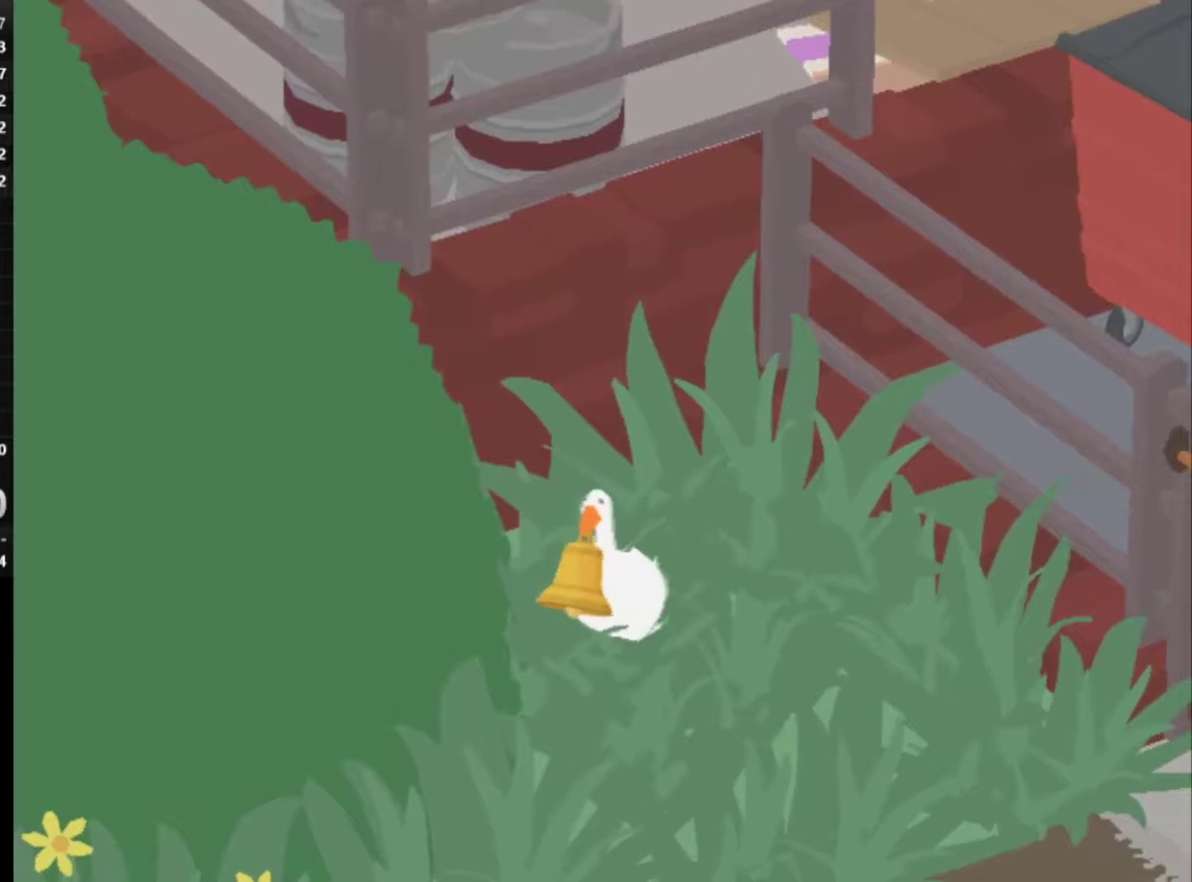
{"buttons": [], "left_stick": "up-right", "button_events": []}
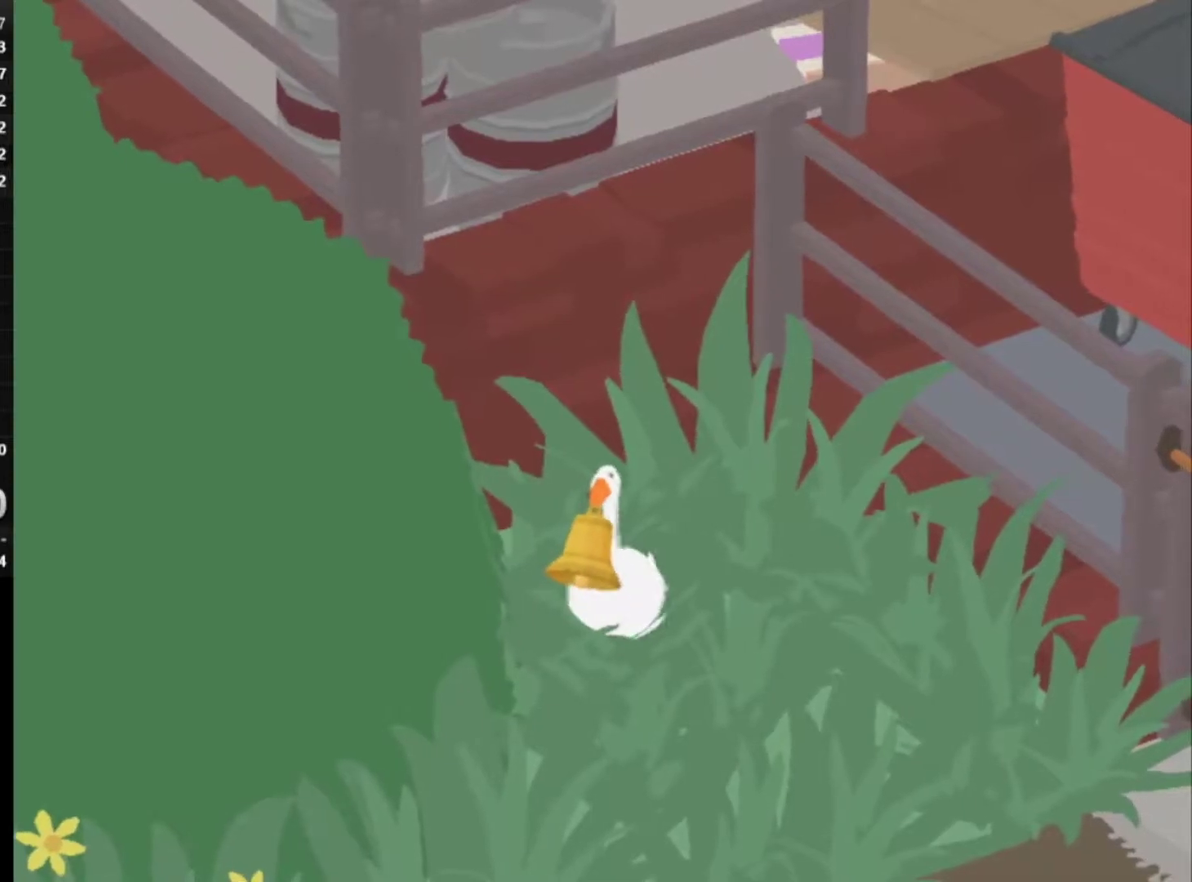
{"buttons": [], "left_stick": "up-right", "button_events": []}
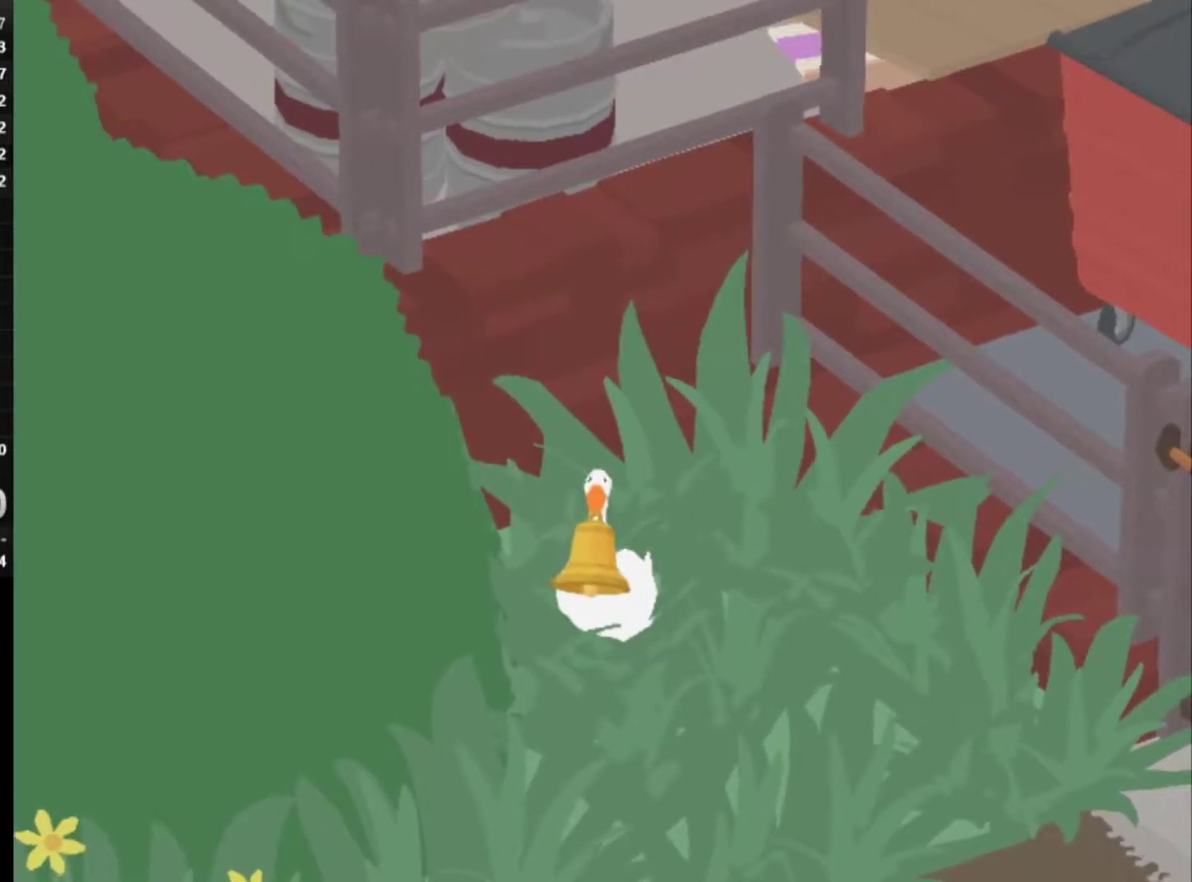
{"buttons": [], "left_stick": "up-right", "button_events": []}
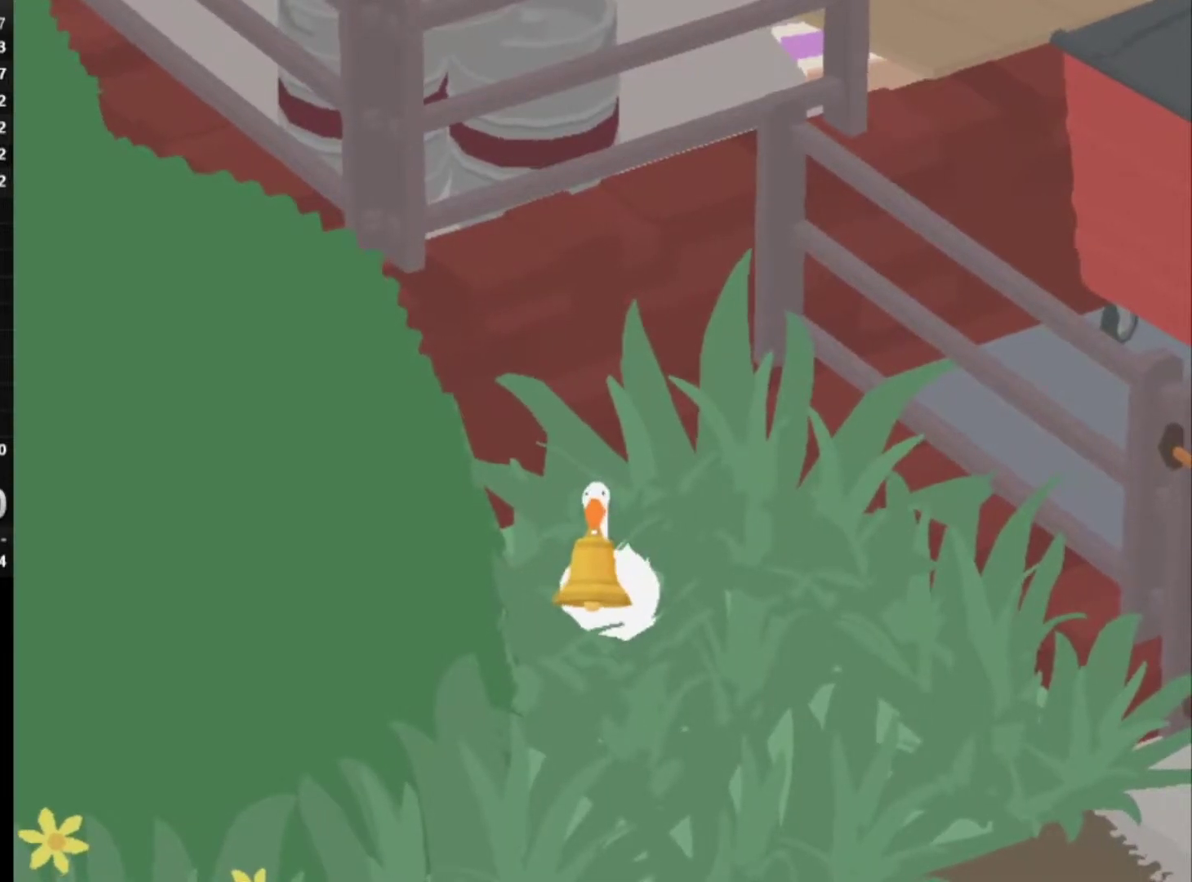
{"buttons": [], "left_stick": "up-right", "button_events": []}
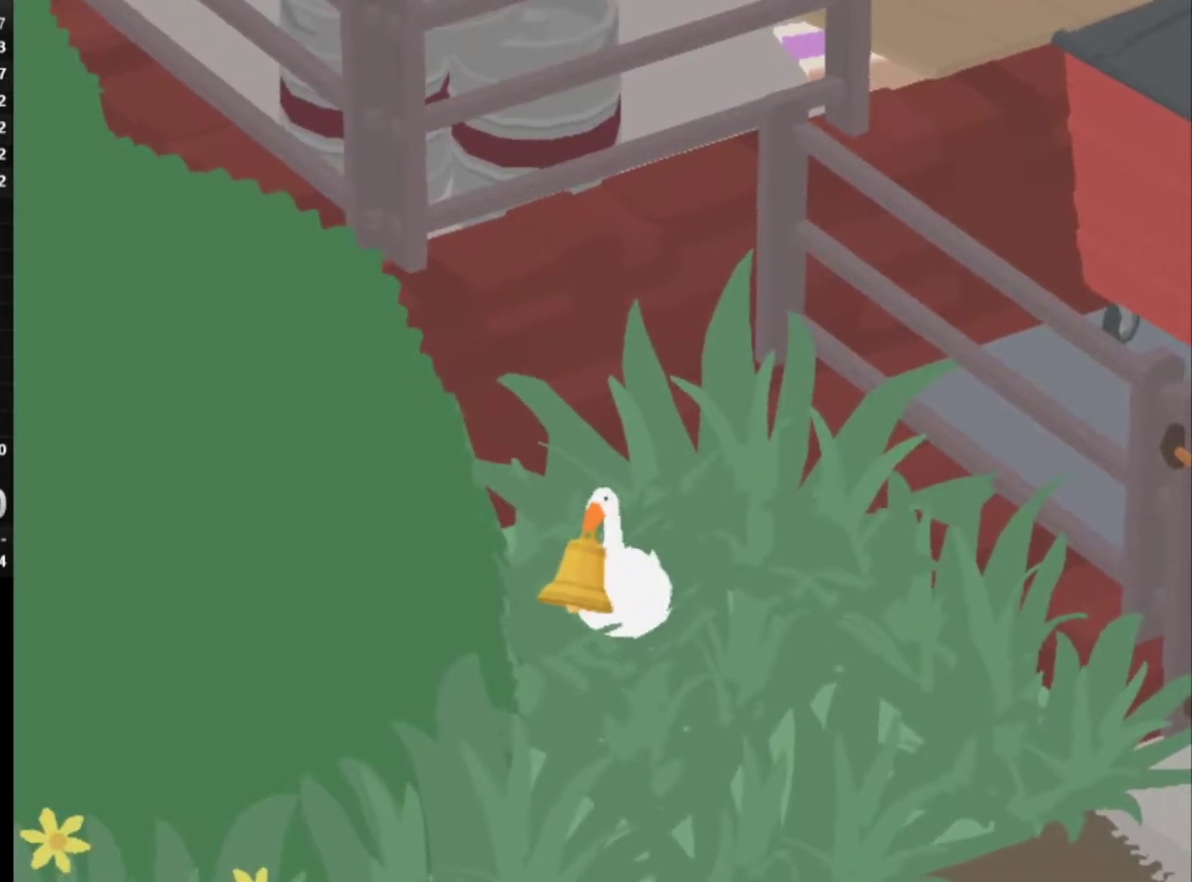
{"buttons": [], "left_stick": "up-right", "button_events": []}
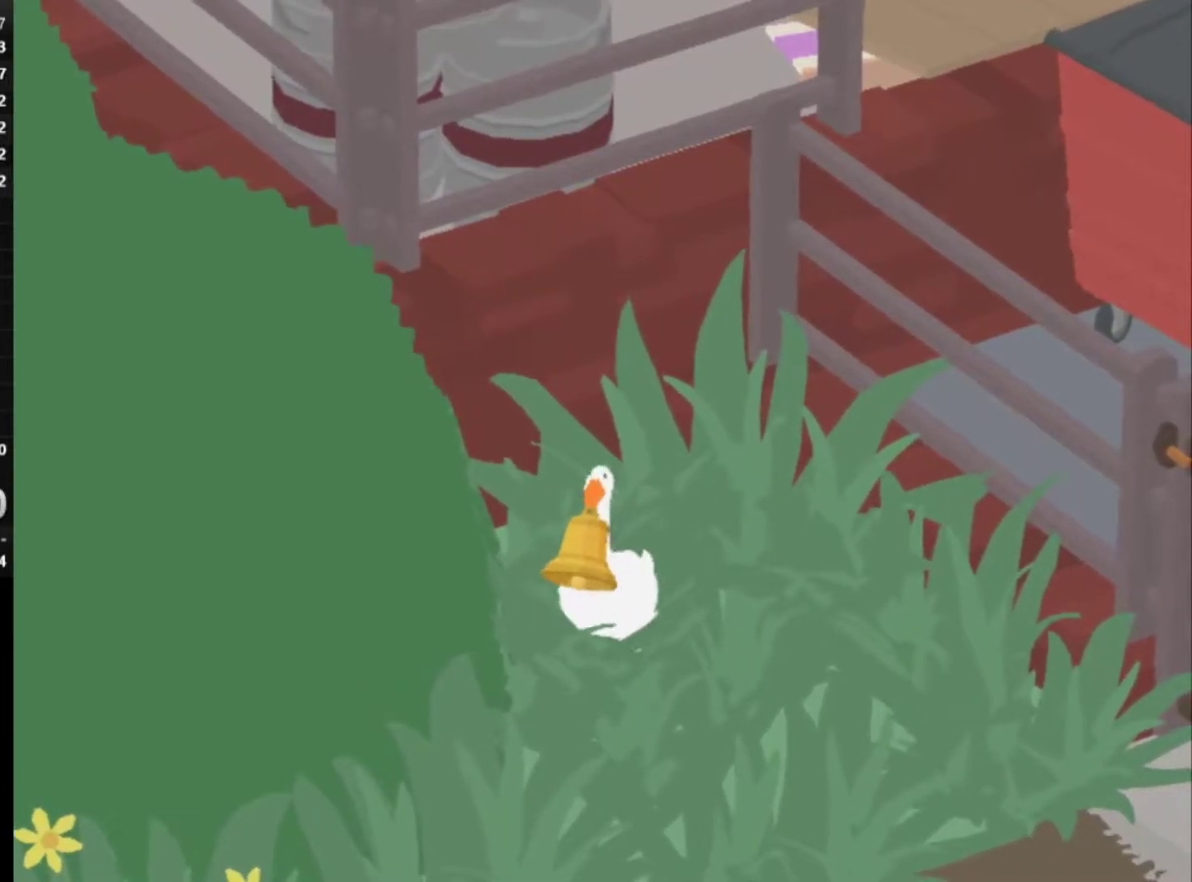
{"buttons": [], "left_stick": "up-right", "button_events": []}
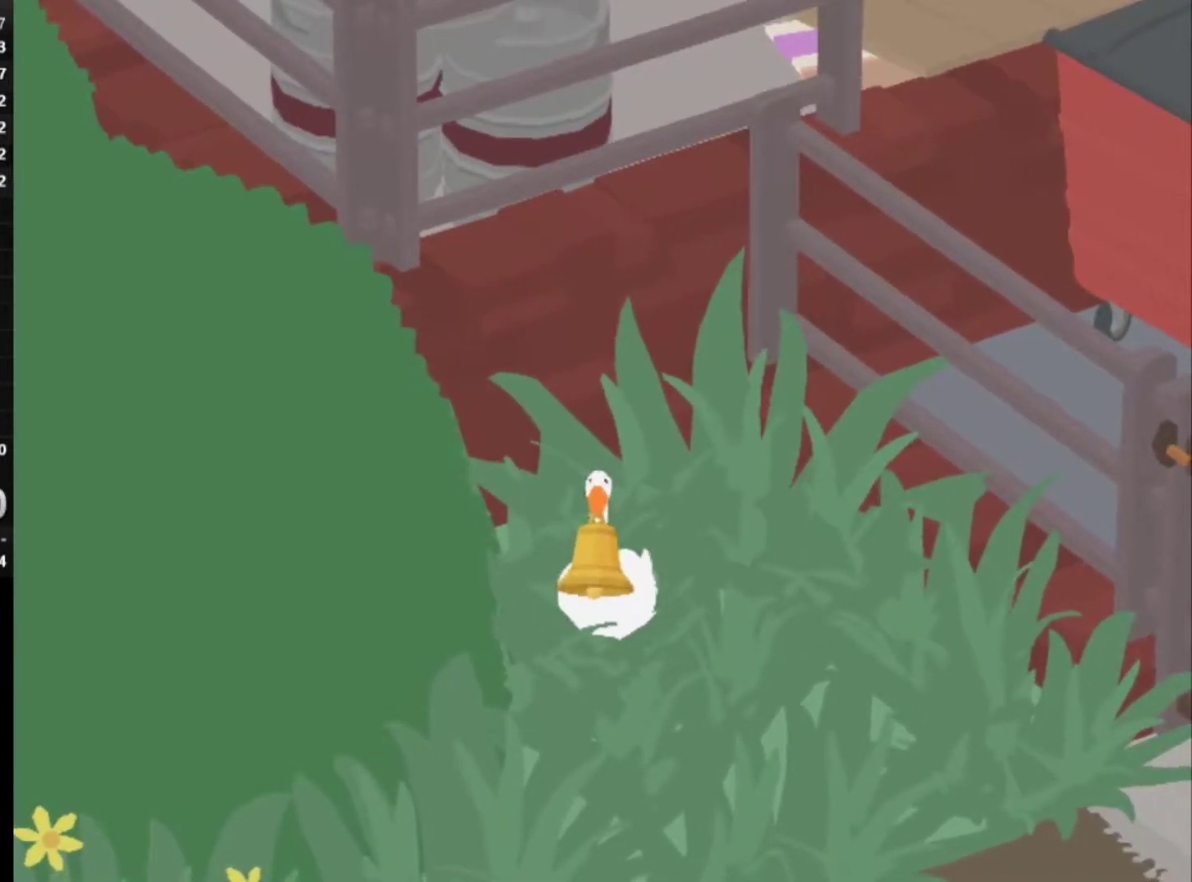
{"buttons": [], "left_stick": "up-right", "button_events": []}
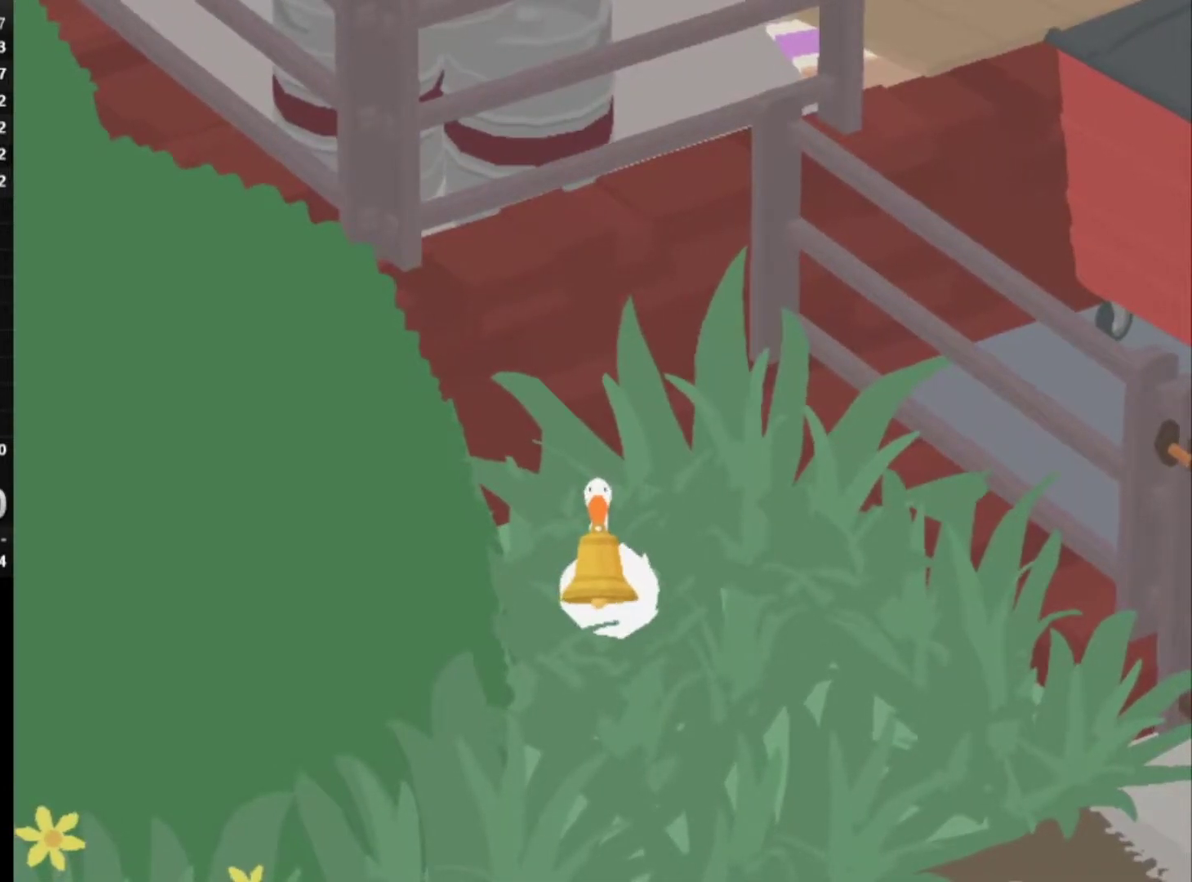
{"buttons": [], "left_stick": "up-right", "button_events": []}
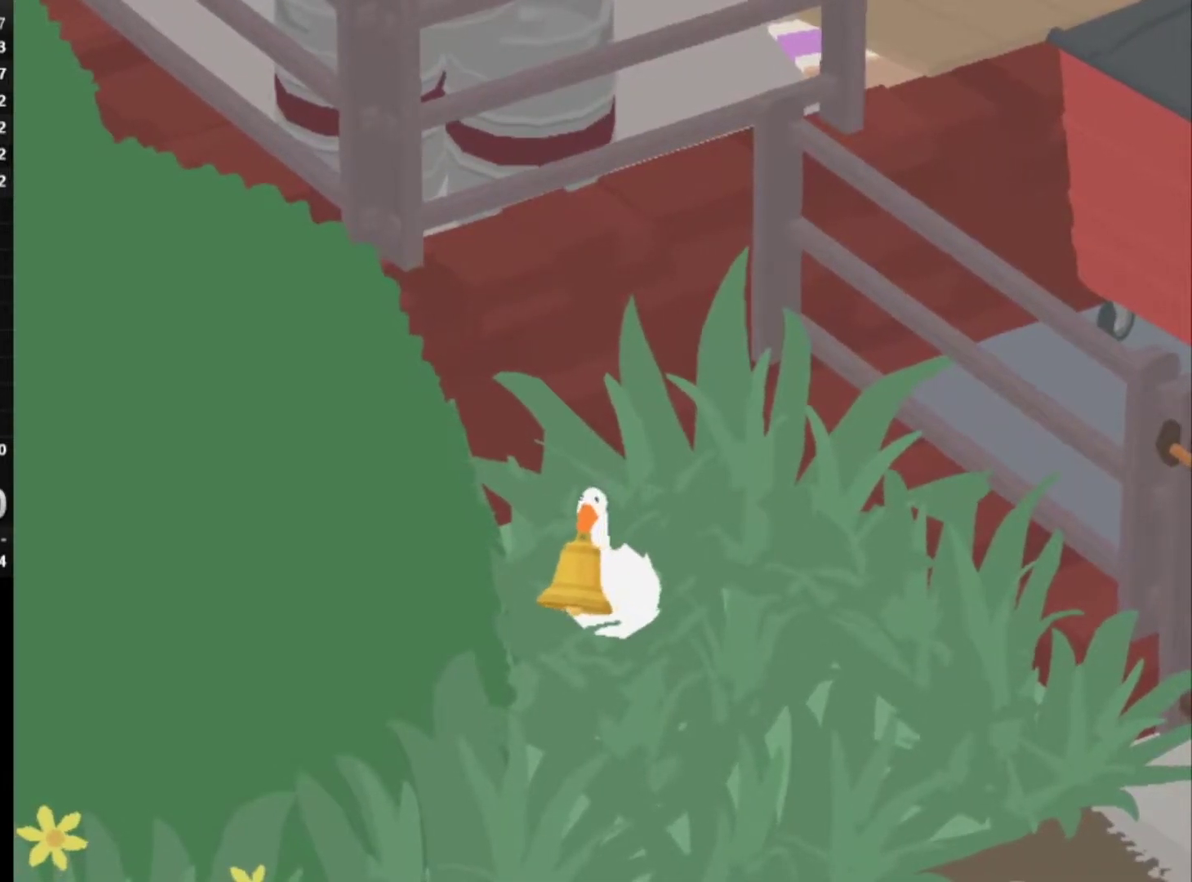
{"buttons": [], "left_stick": "up", "button_events": []}
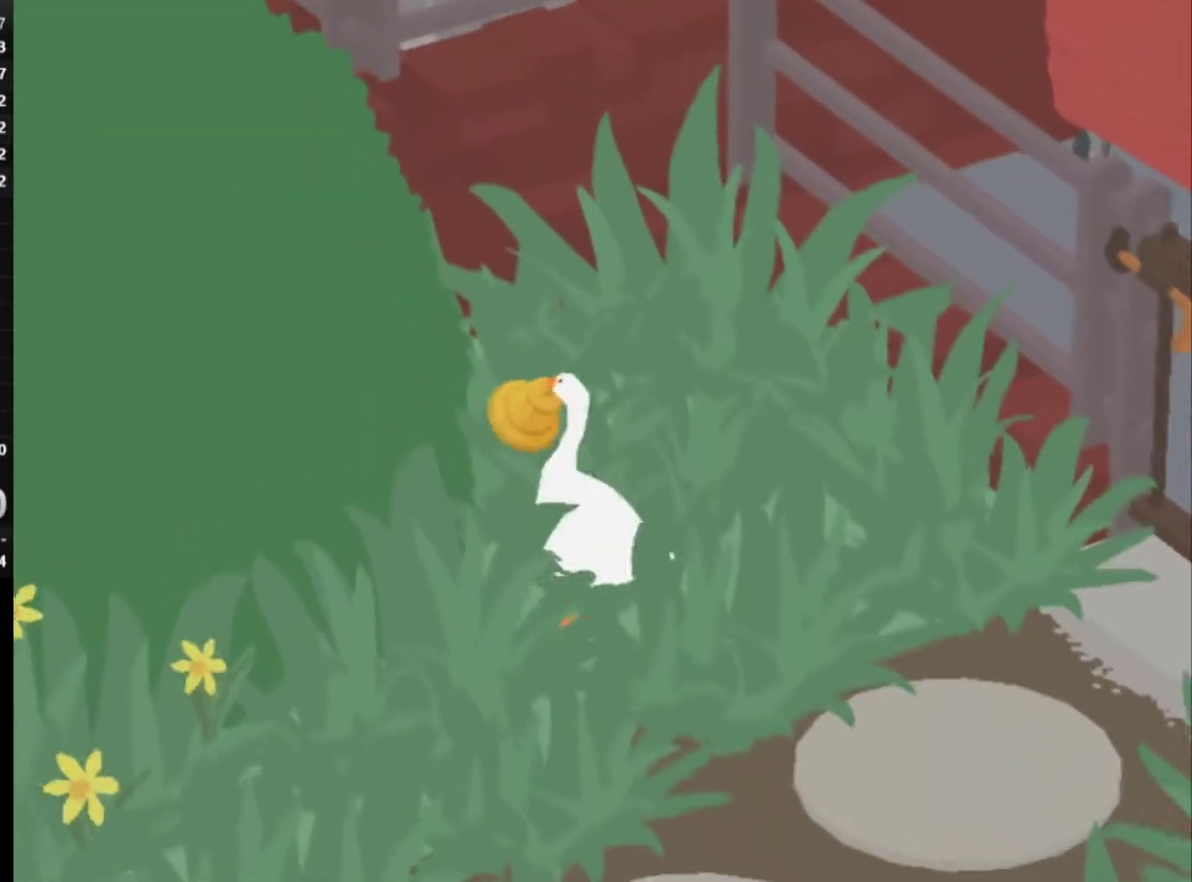
{"buttons": [], "left_stick": "up", "button_events": []}
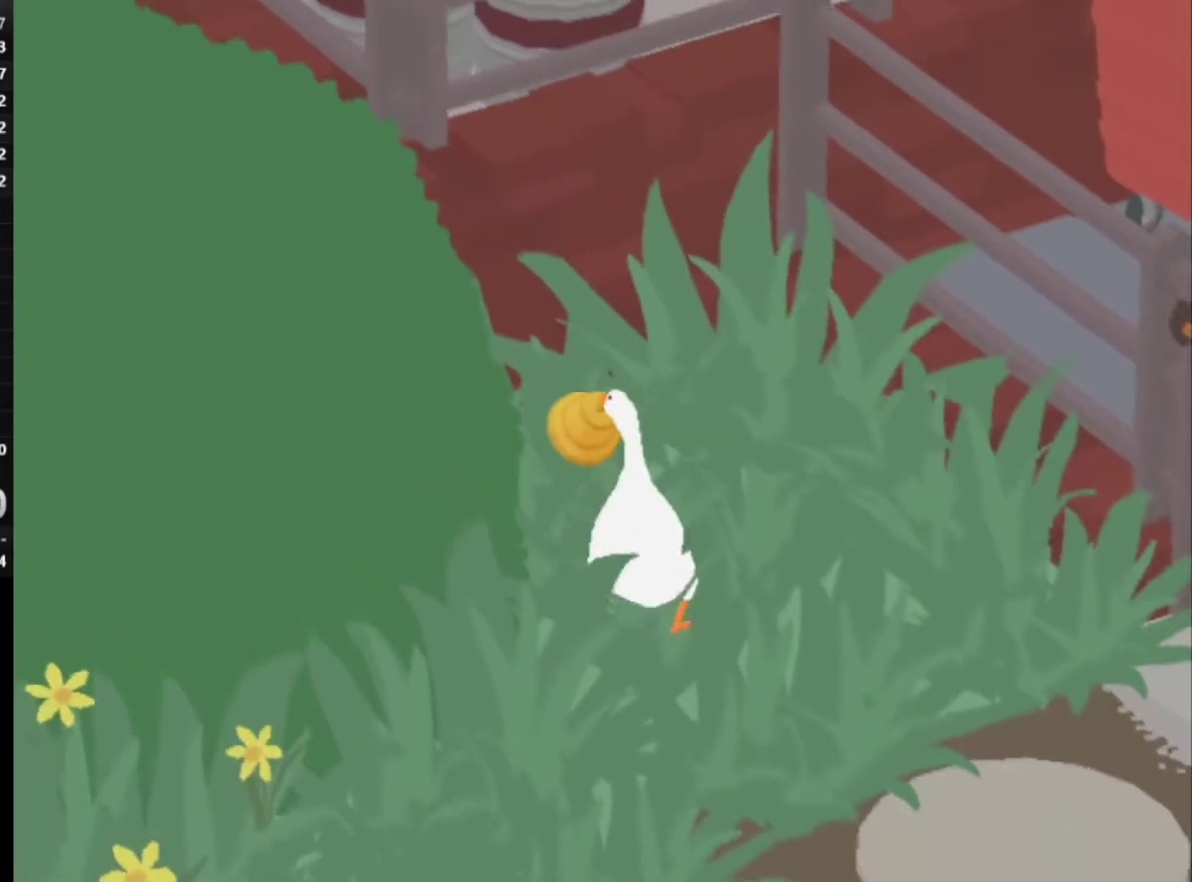
{"buttons": [], "left_stick": "up", "button_events": []}
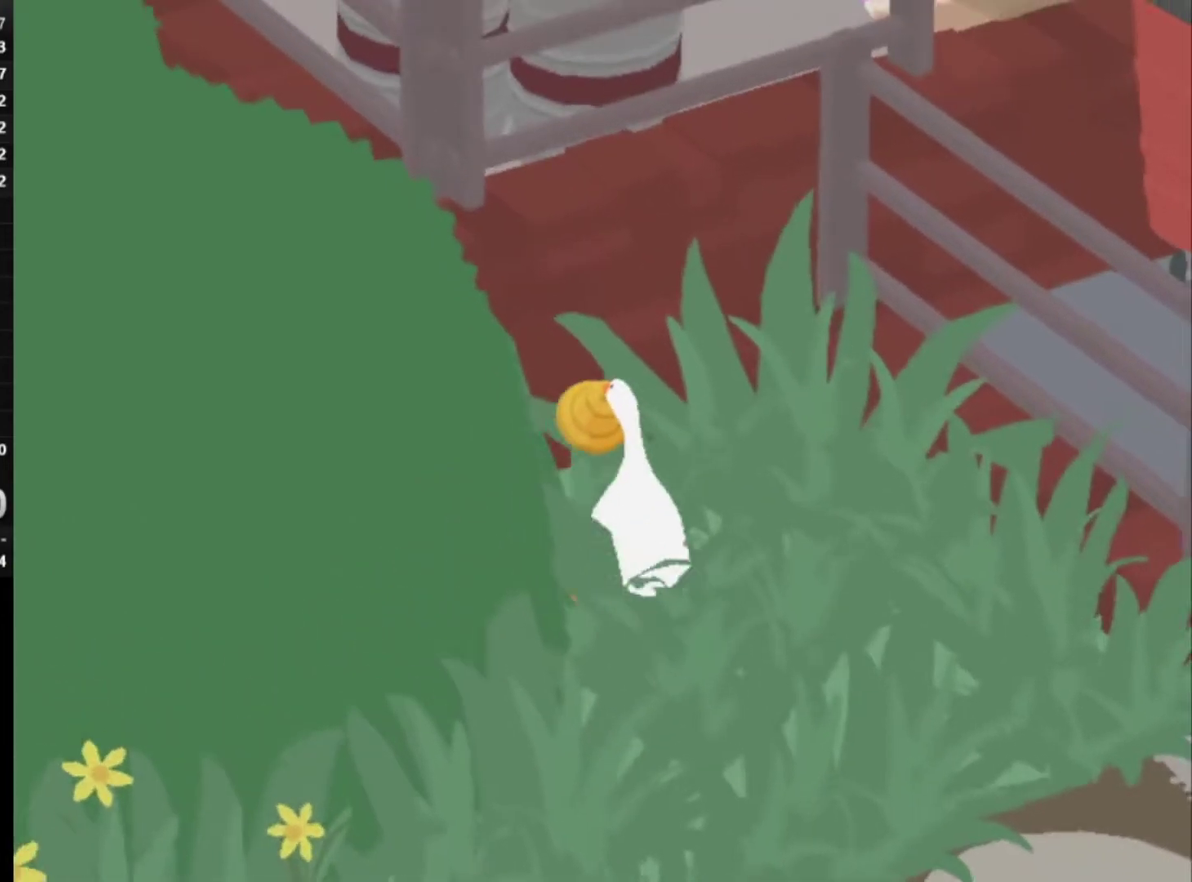
{"buttons": [], "left_stick": "up", "button_events": []}
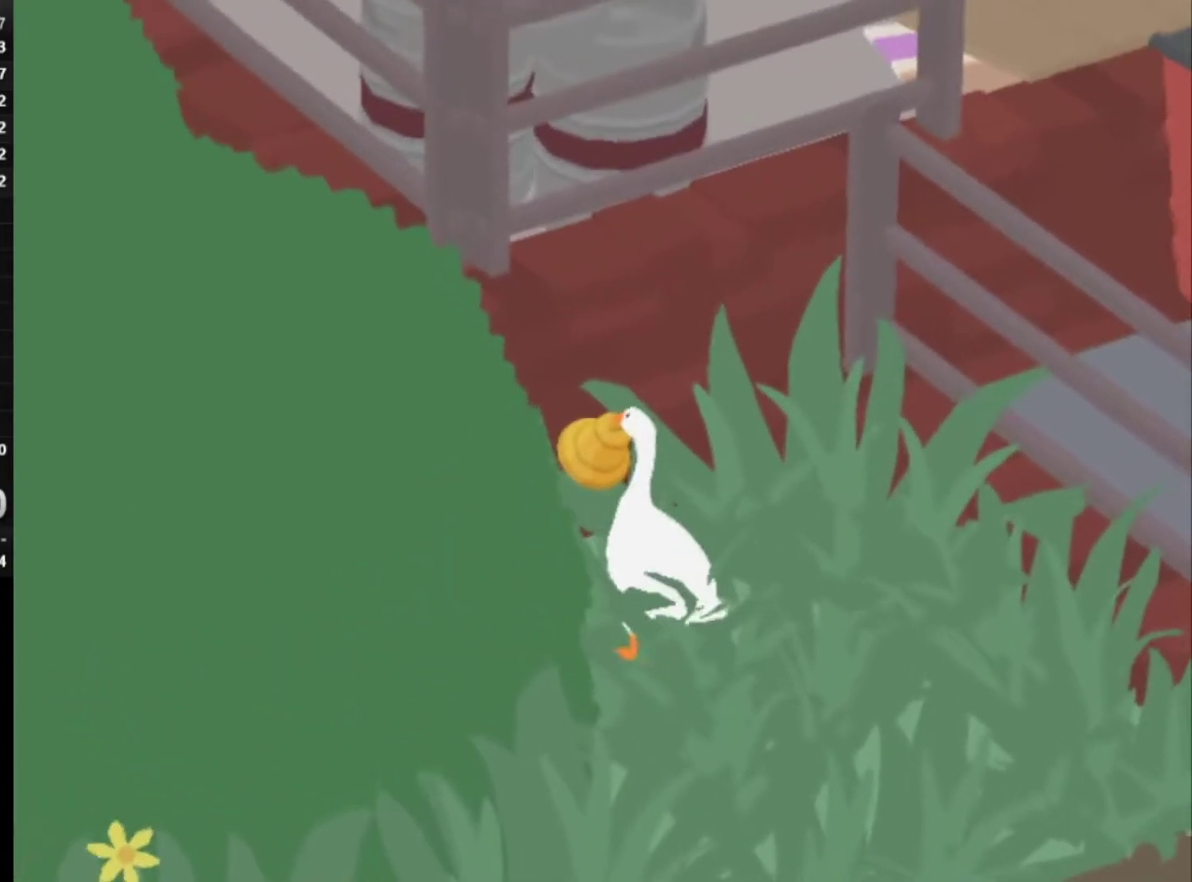
{"buttons": [], "left_stick": "up", "button_events": []}
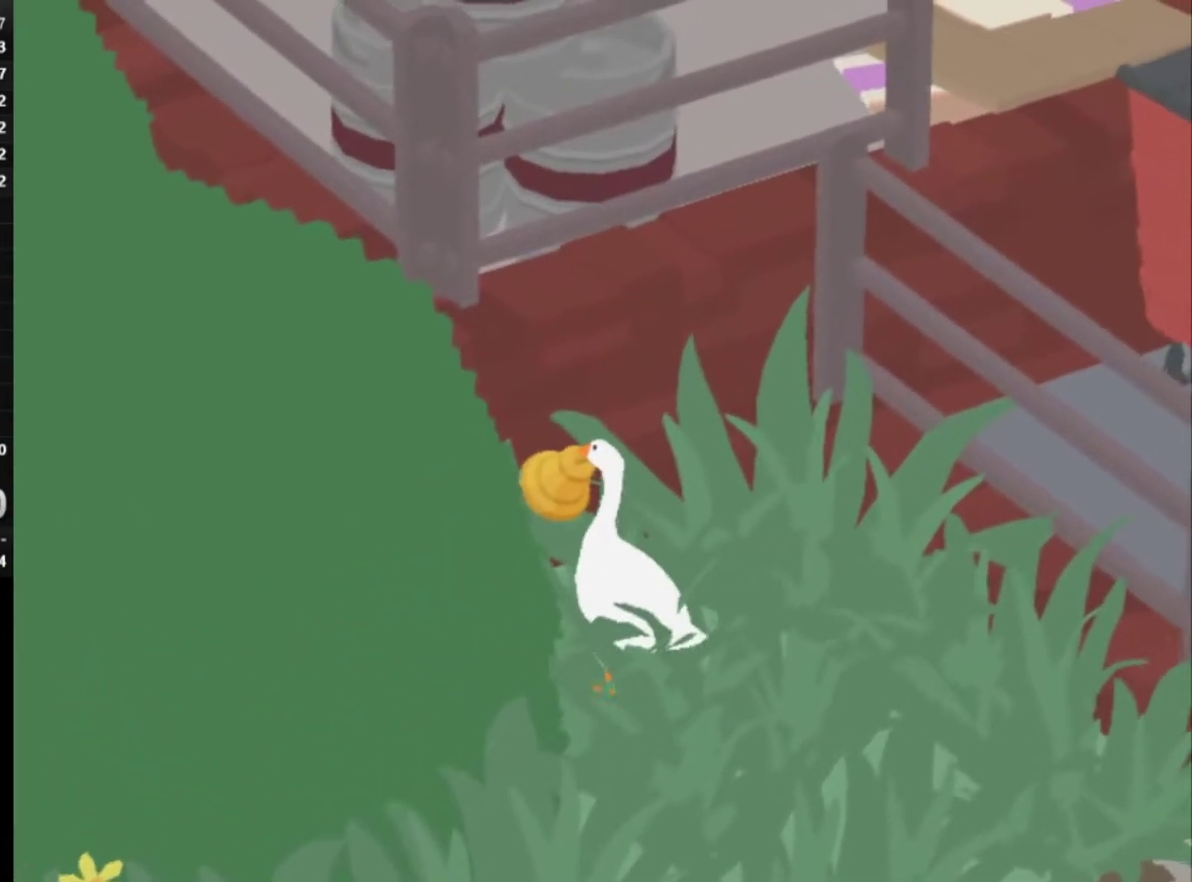
{"buttons": [], "left_stick": "up", "button_events": []}
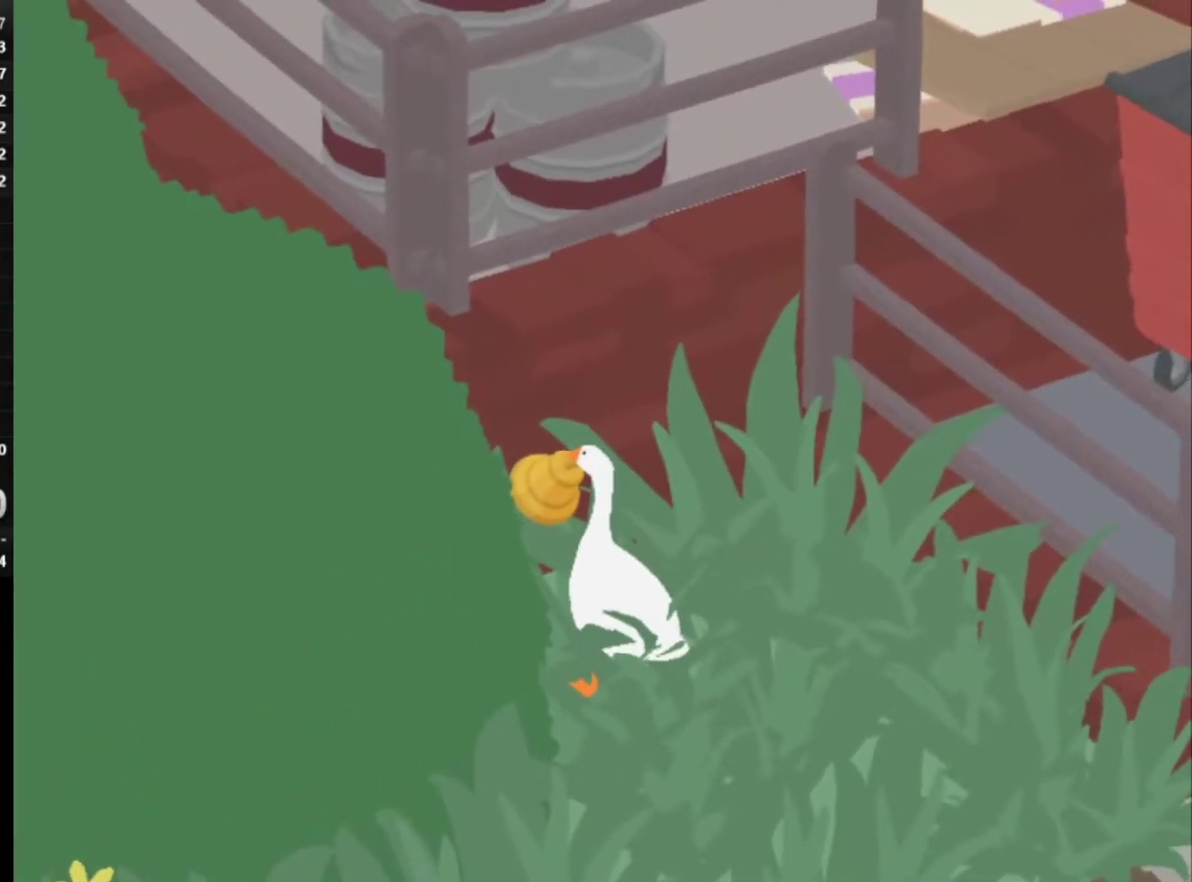
{"buttons": [], "left_stick": "down-right", "button_events": []}
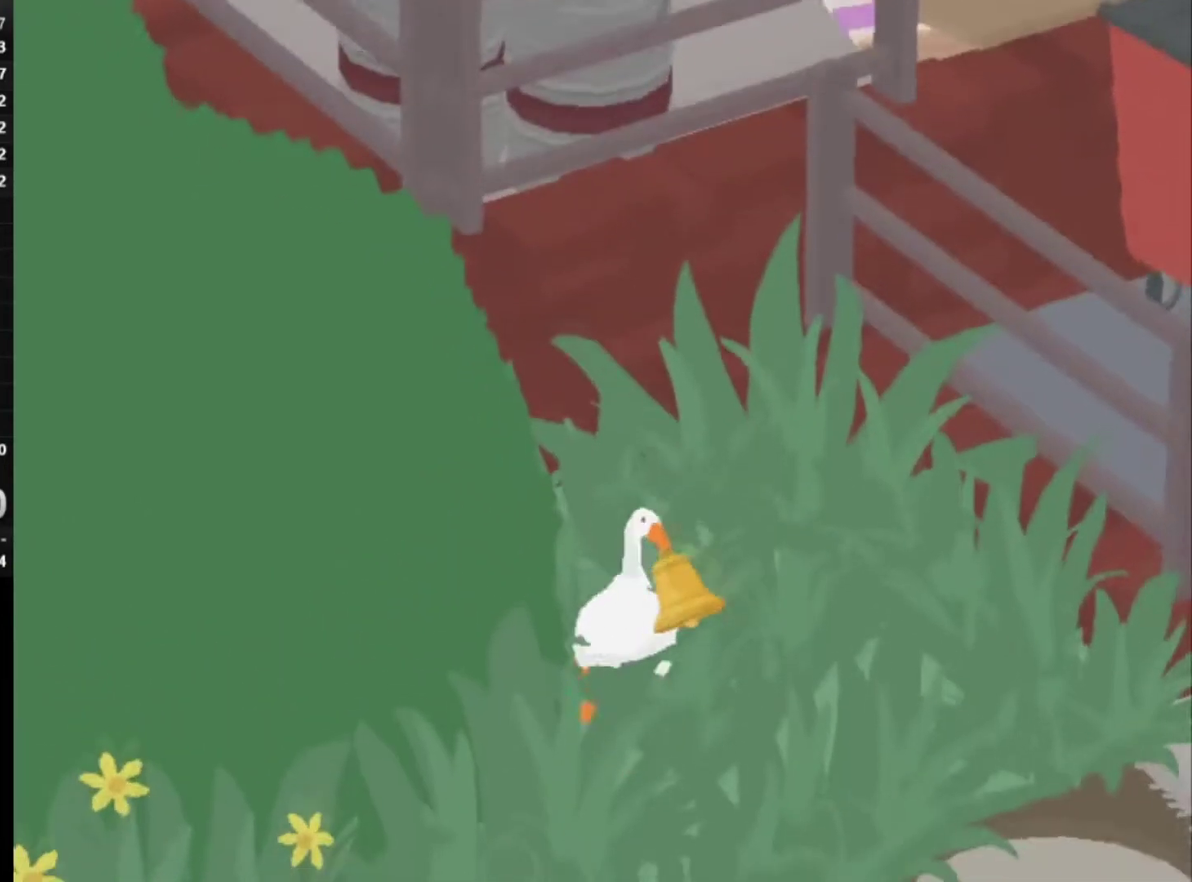
{"buttons": [], "left_stick": "up", "button_events": []}
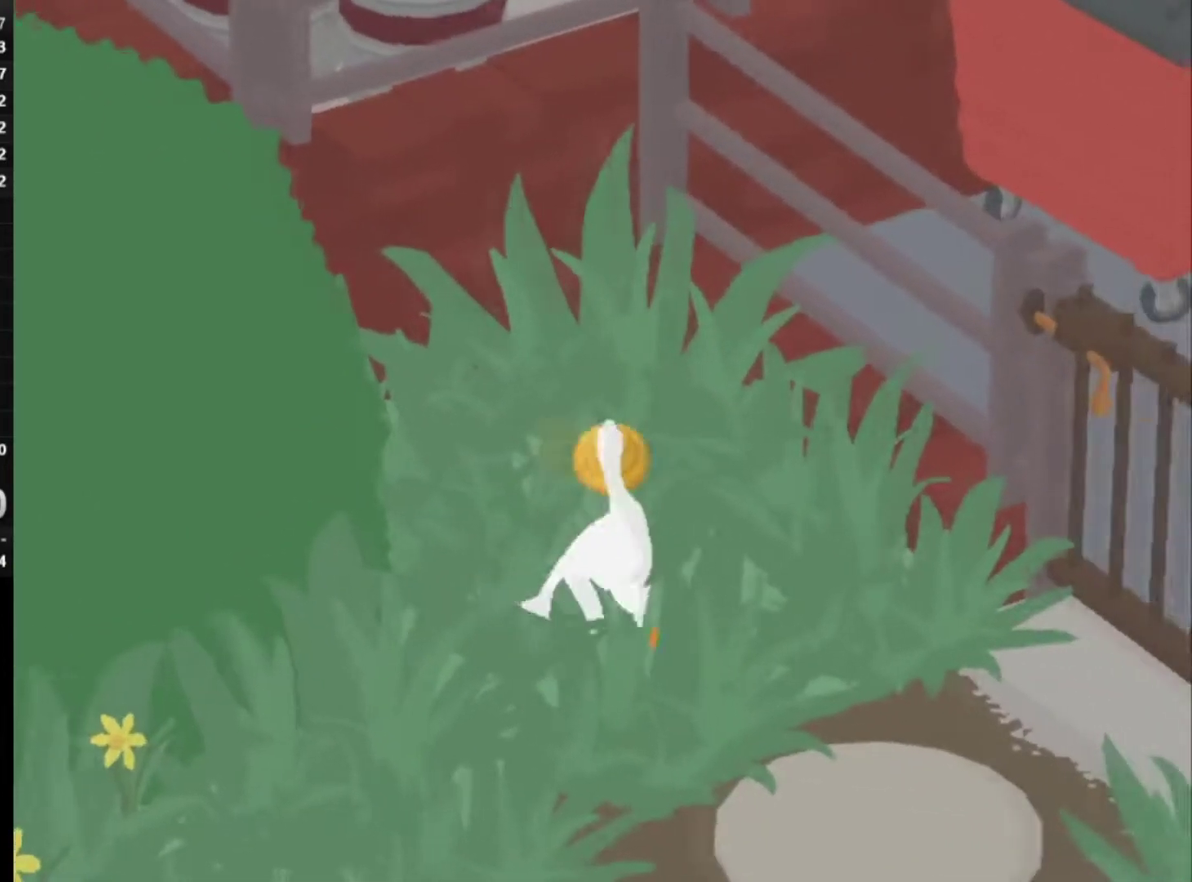
{"buttons": [], "left_stick": "up", "button_events": []}
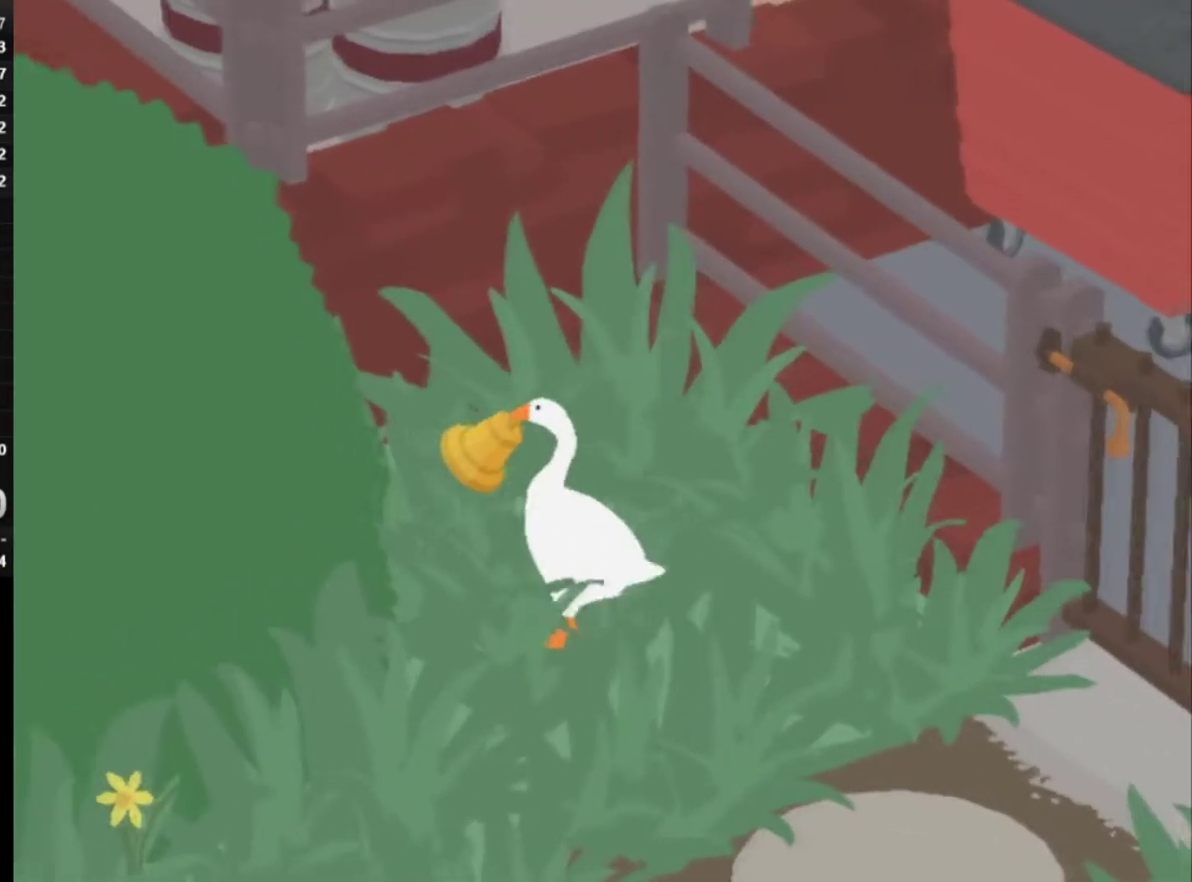
{"buttons": [], "left_stick": "up", "button_events": []}
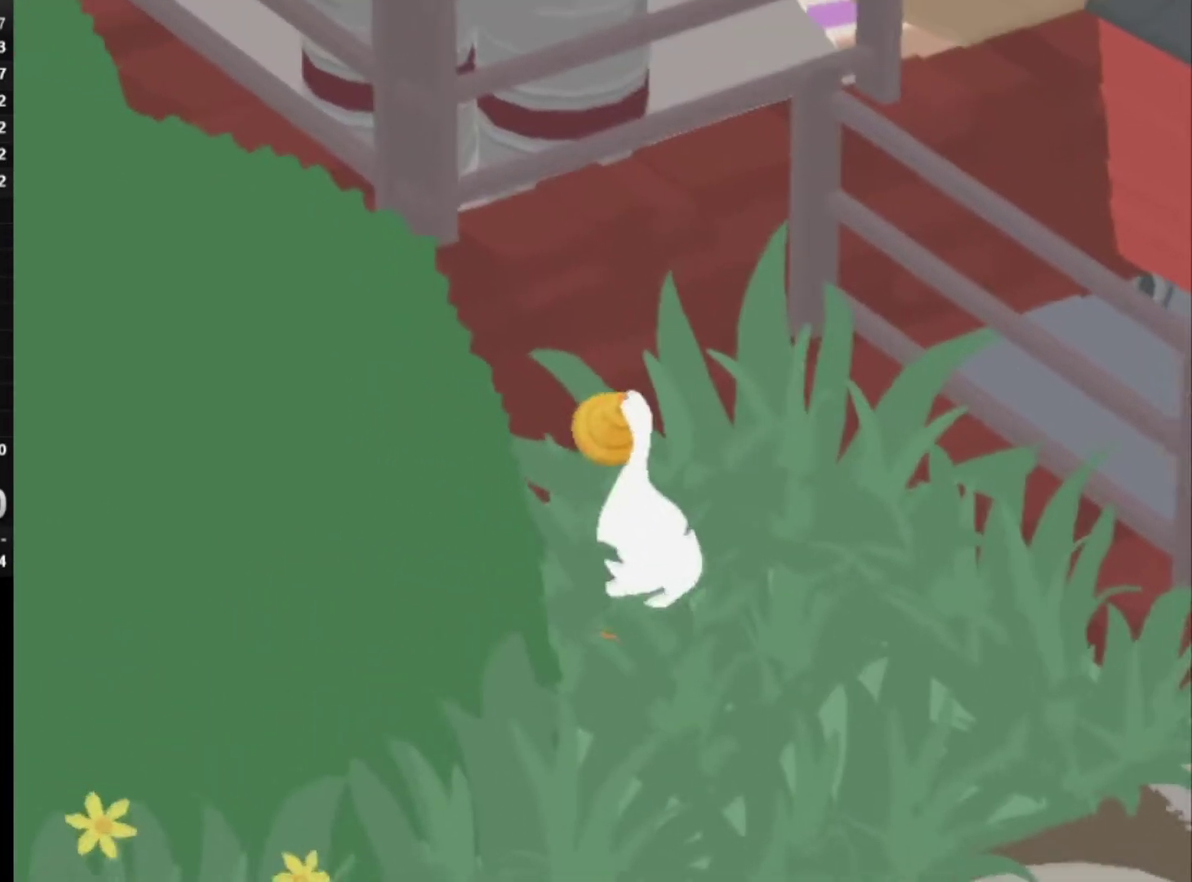
{"buttons": [], "left_stick": "up", "button_events": []}
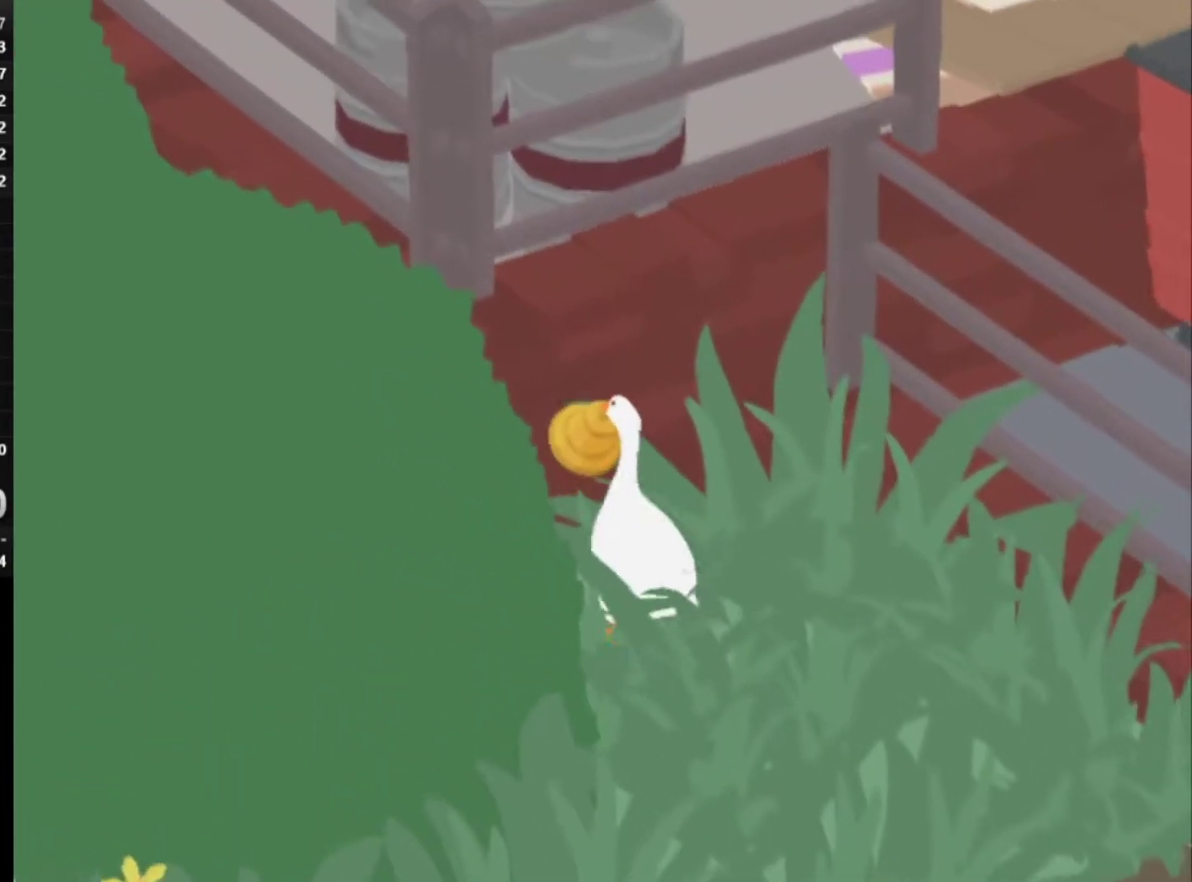
{"buttons": [], "left_stick": "up", "button_events": []}
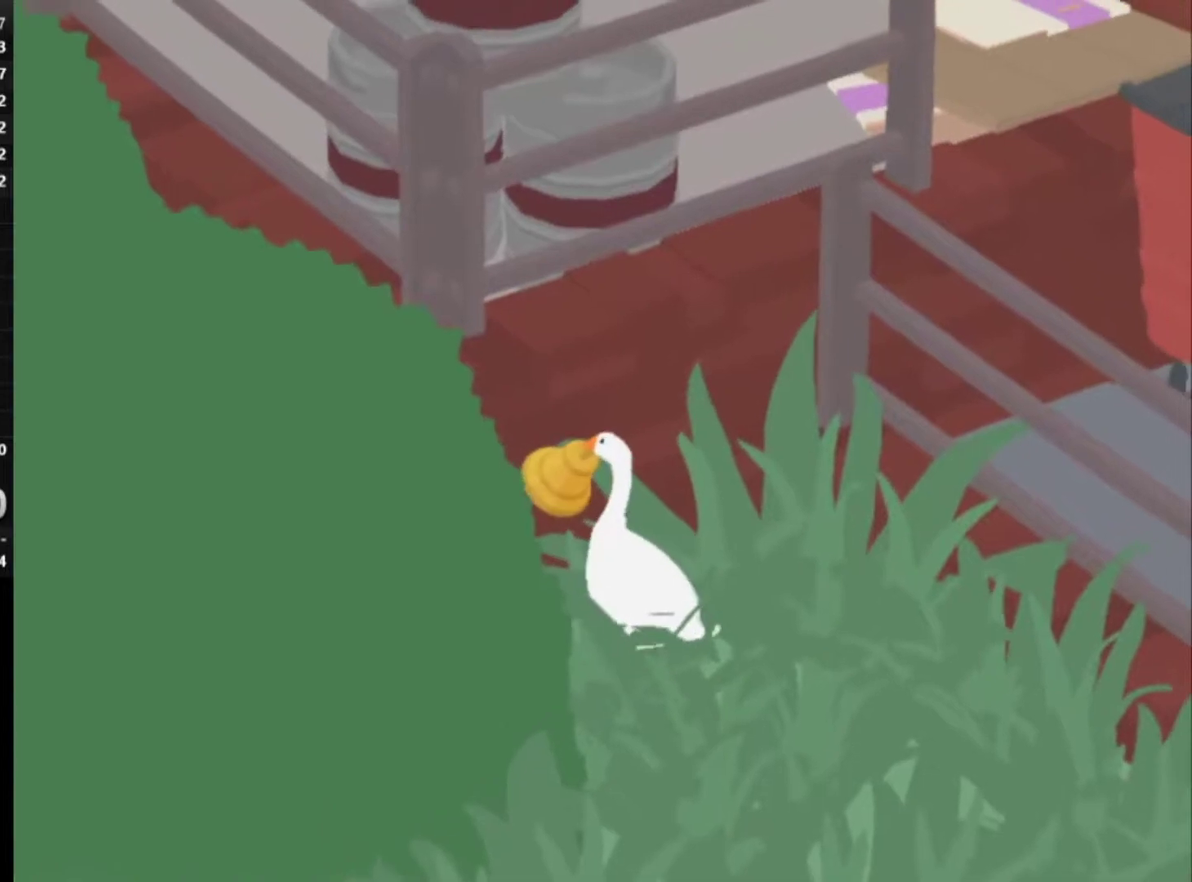
{"buttons": [], "left_stick": "up", "button_events": []}
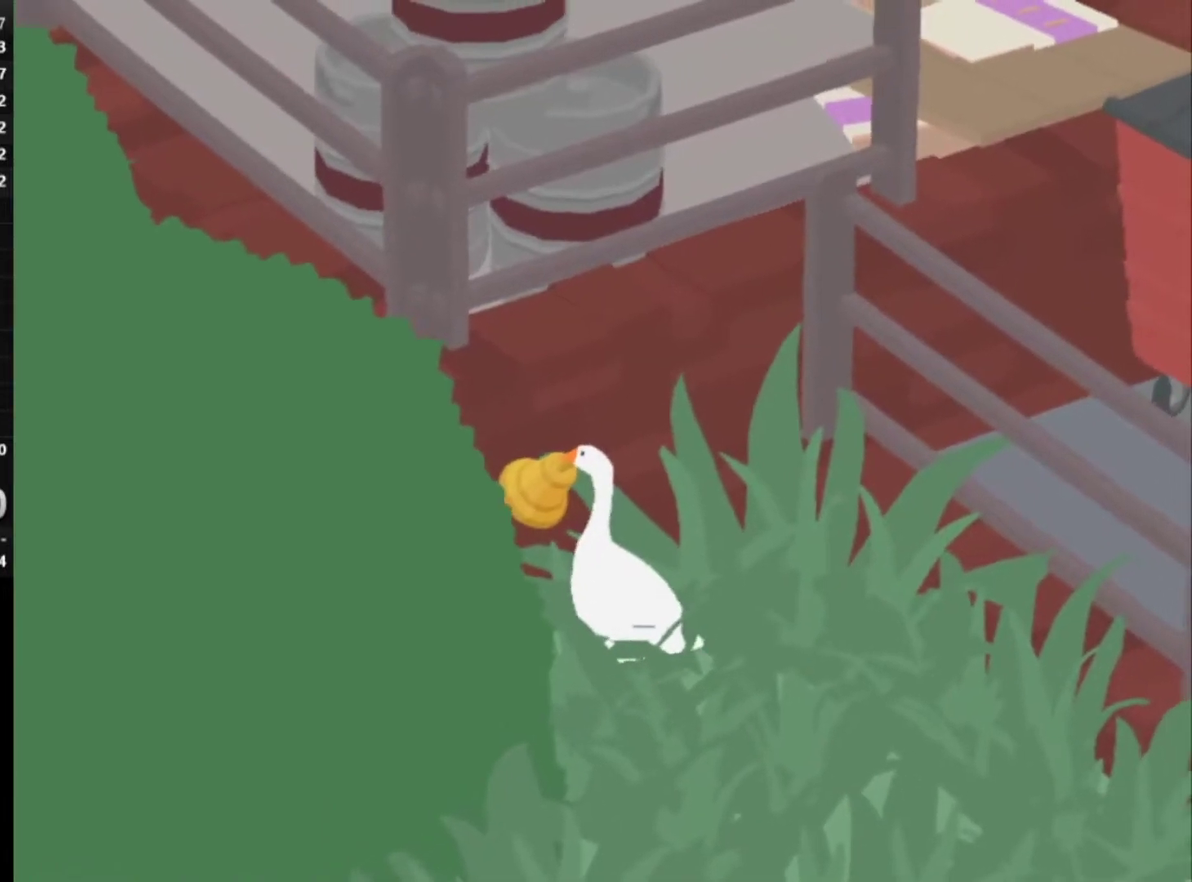
{"buttons": [], "left_stick": "down-right", "button_events": []}
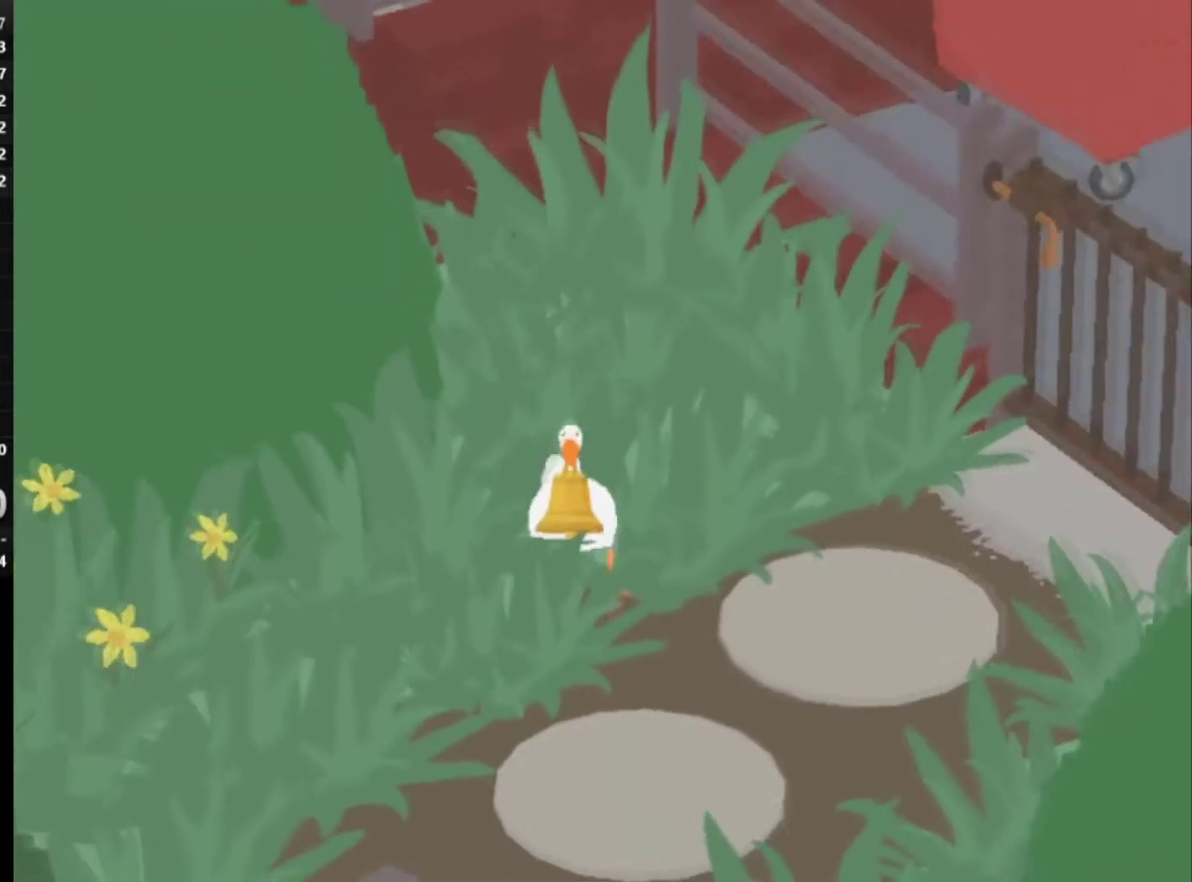
{"buttons": [], "left_stick": "down-right", "button_events": []}
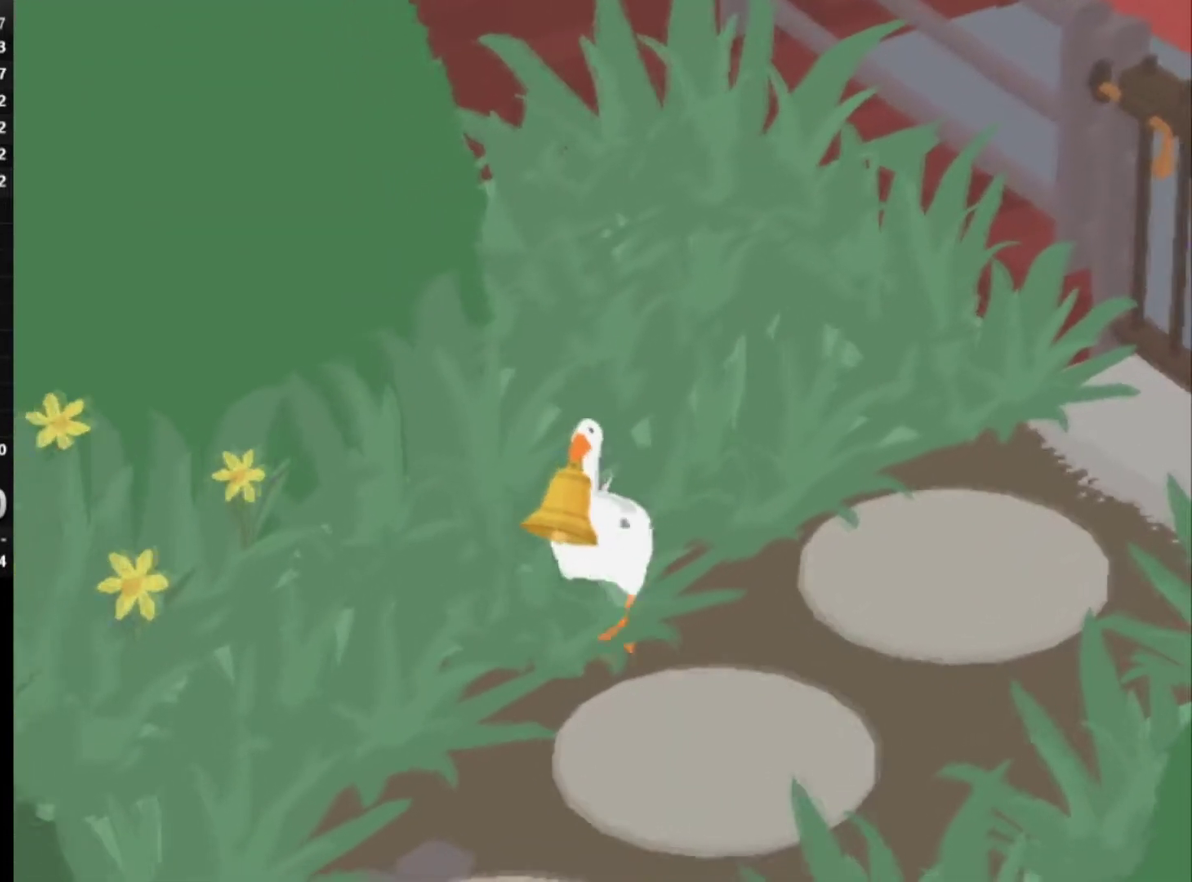
{"buttons": [], "left_stick": "up", "button_events": []}
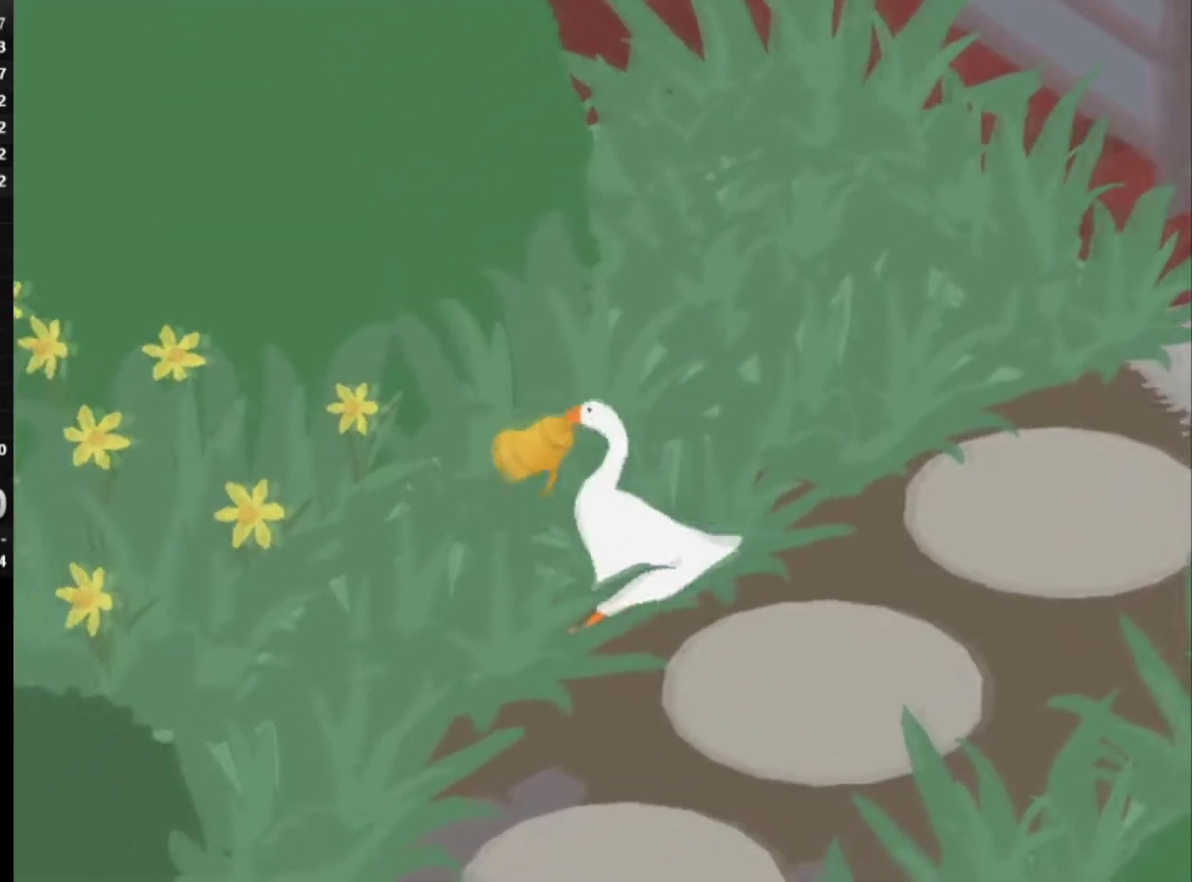
{"buttons": [], "left_stick": "up-right", "button_events": []}
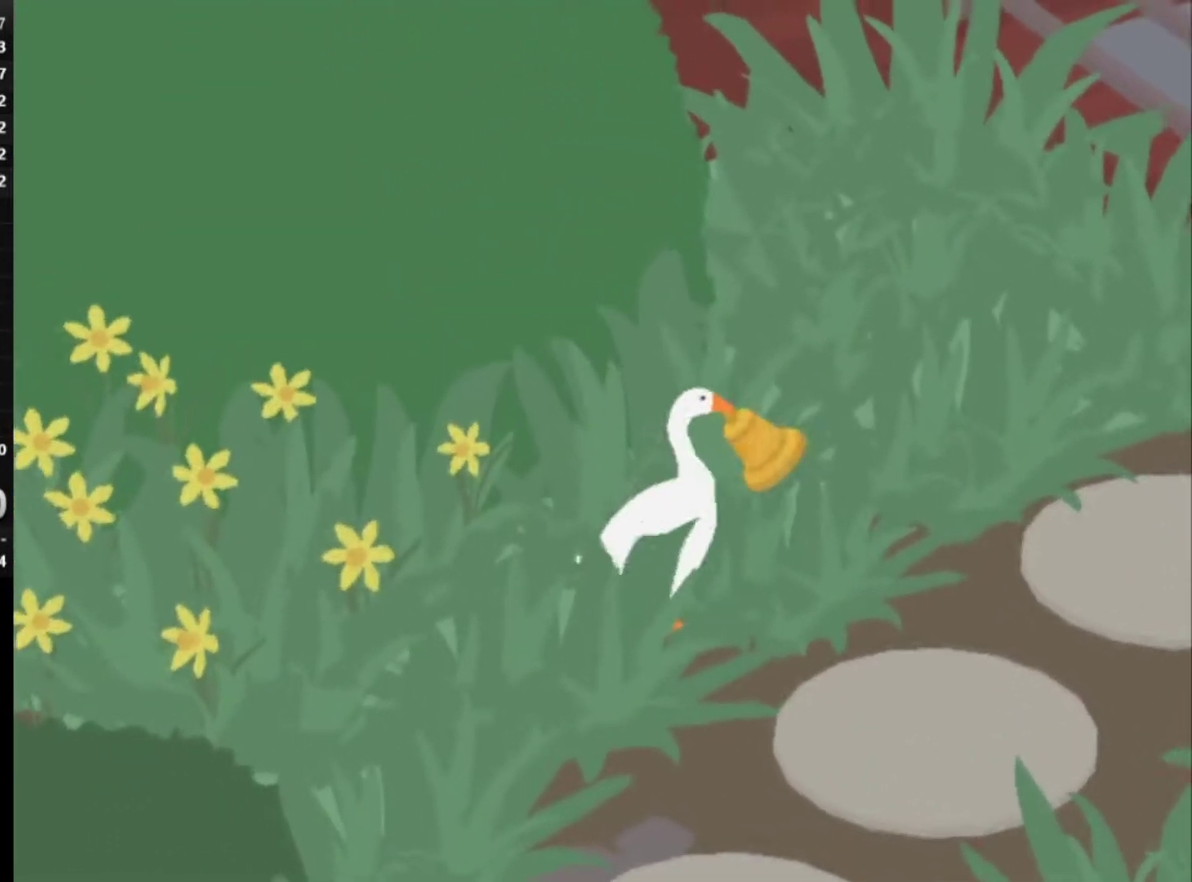
{"buttons": [], "left_stick": "up-right", "button_events": []}
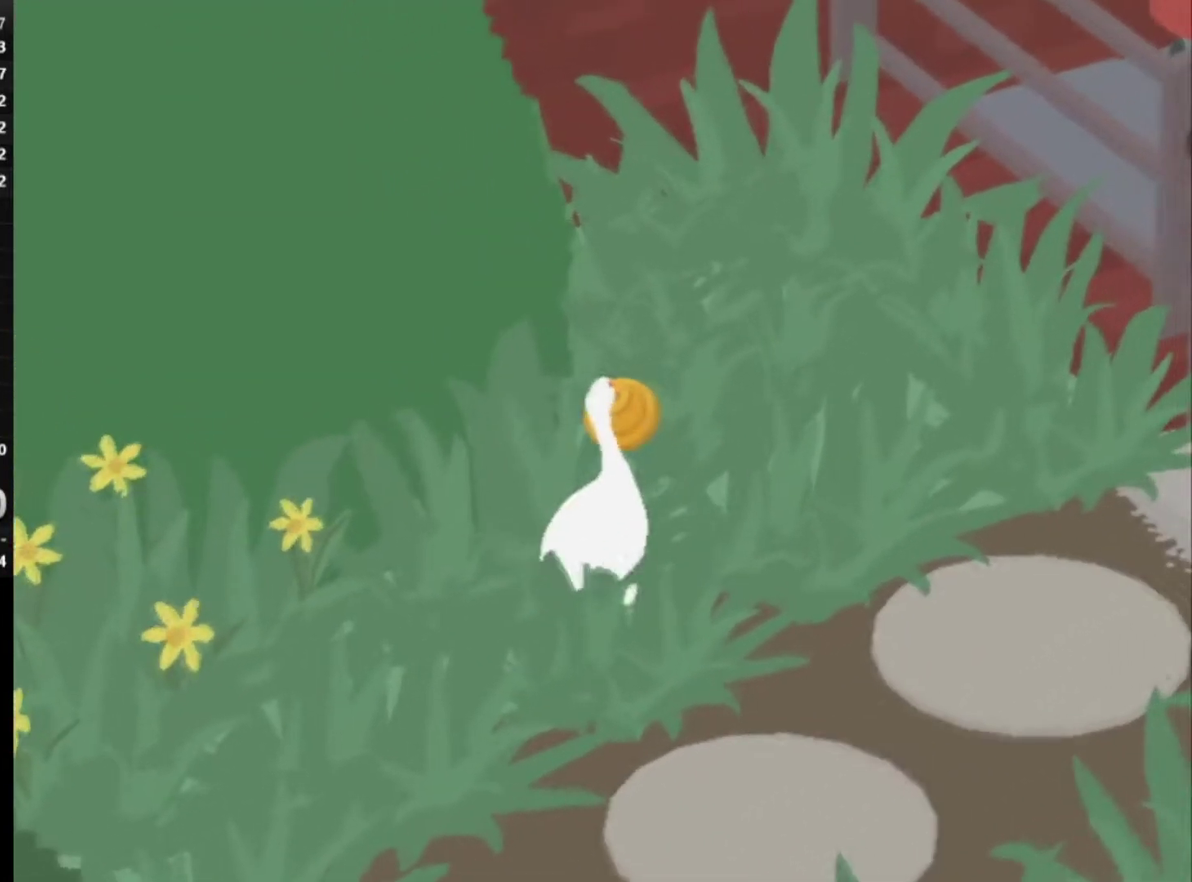
{"buttons": [], "left_stick": "up-right", "button_events": []}